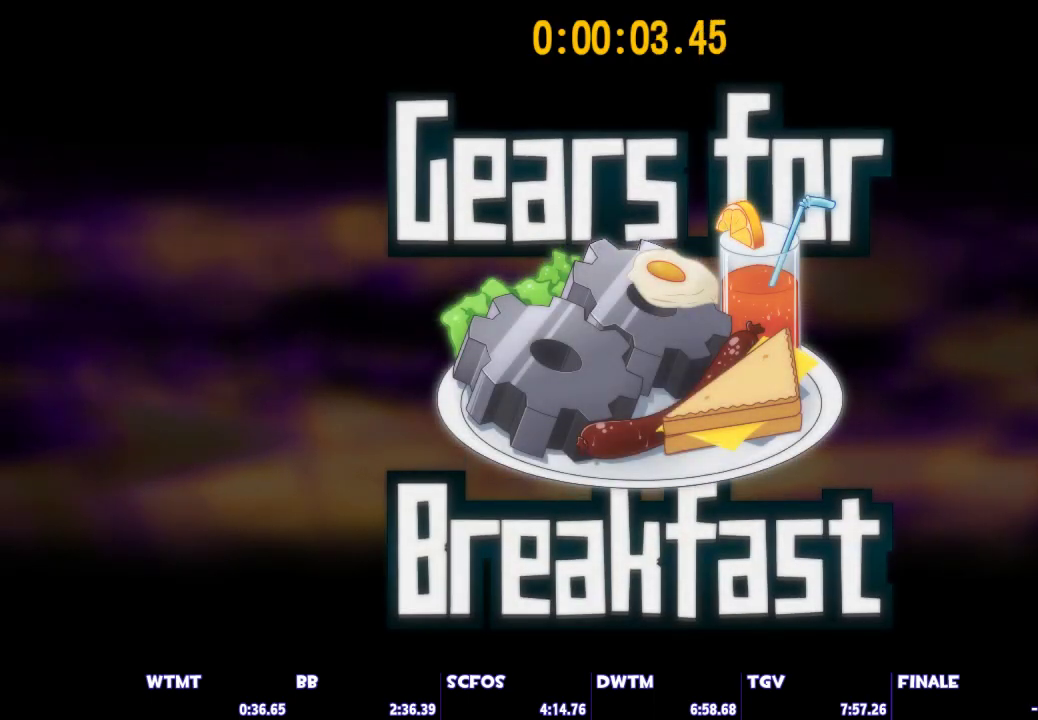
Gameplay with keyboard and mouse; each line is a JSON object with the keys and mouse buttons held at the frame after it. "events" lists presses ("down") and releases ("up") of "1", "2", "3", "4", "5", "a", "alt", "c", "caps_lock", "ctrl", "d", "e", "escape", "f", "g", "q", "r", "s", "shift", "space", "t", "tab", "v", "w", "x", "z", "mouse_left", "mouse_wheel" and "mouse_right" between this image and that frame as [ms after this image, input, new state], when the widget could be followed in between. "mouse_left", "mouse_wheel", "mouse_right" = the "left", "wheel", "right" buttons of the "mouse" list. No other keys are recorded. "wheel" means that the mouse wheel is clicked or scrolled. Not read: mouse_move.
{"keys": ["w"], "mouse": [], "events": [[500, "w", "down"]]}
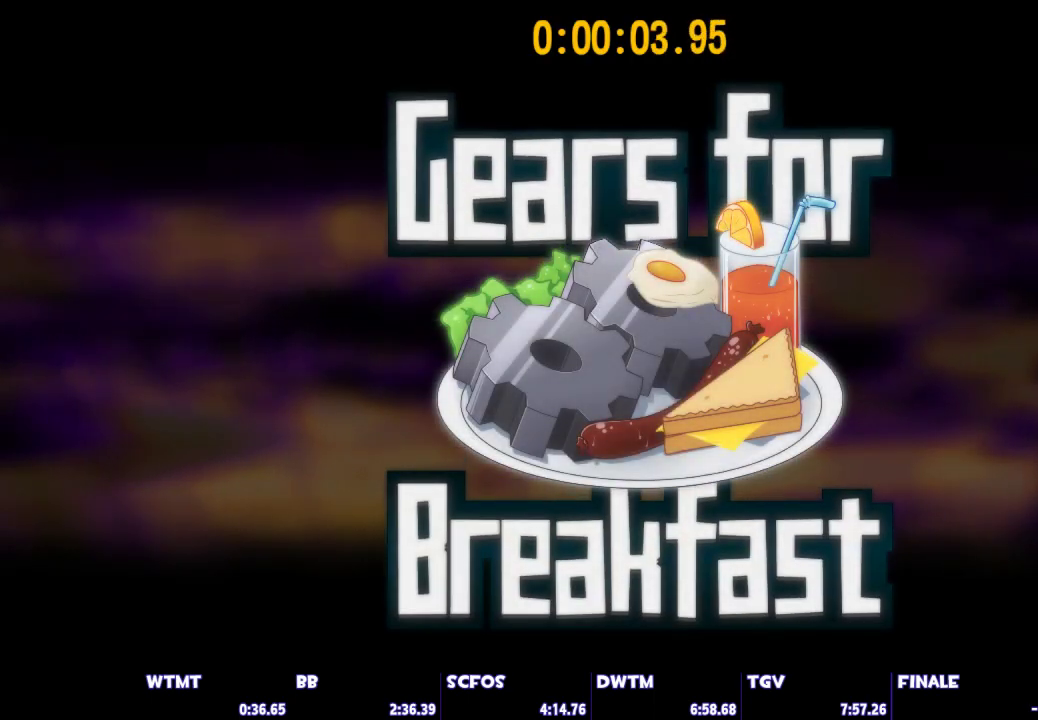
{"keys": ["ctrl", "w"], "mouse": [], "events": [[233, "ctrl", "down"]]}
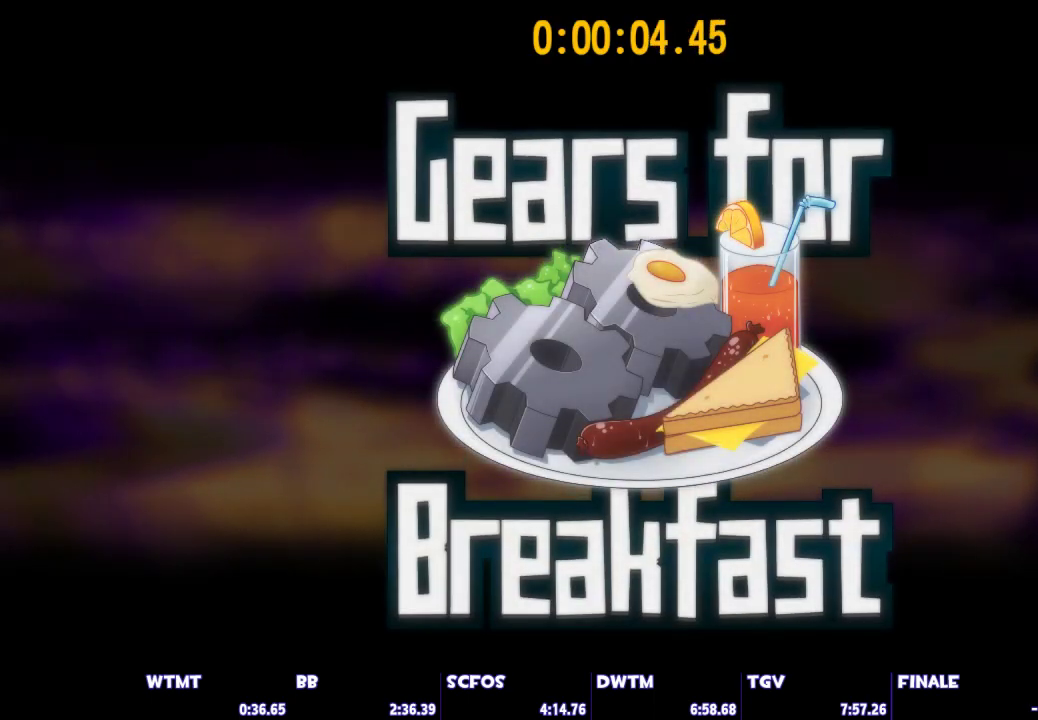
{"keys": ["ctrl", "w"], "mouse": [], "events": []}
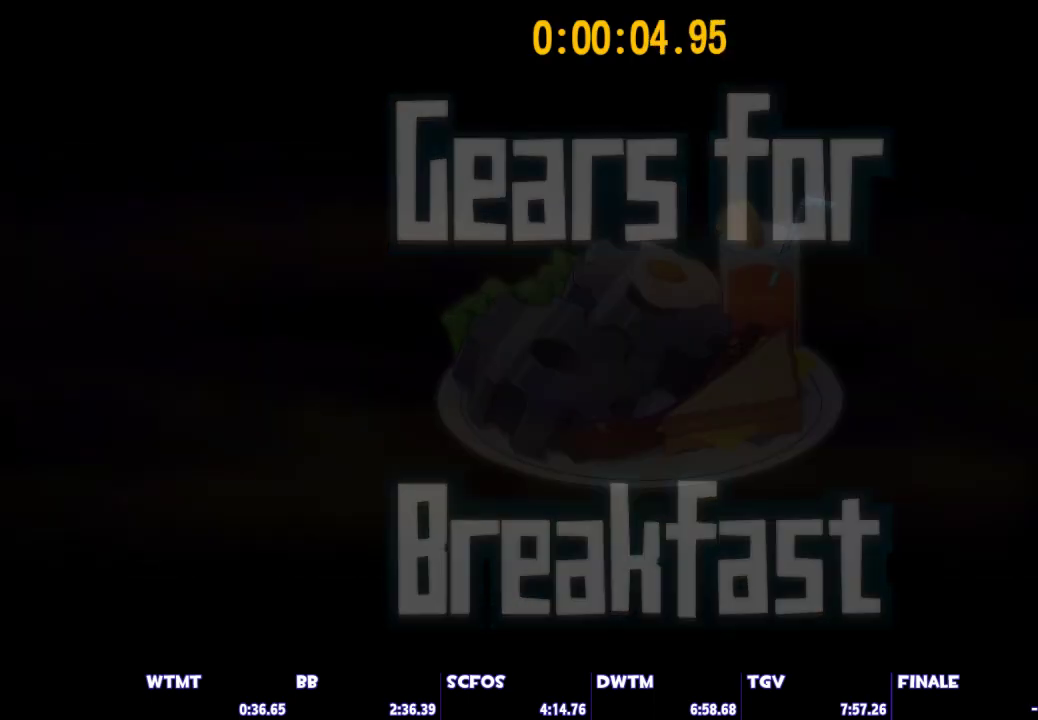
{"keys": ["ctrl", "d", "w"], "mouse": [], "events": [[450, "d", "down"]]}
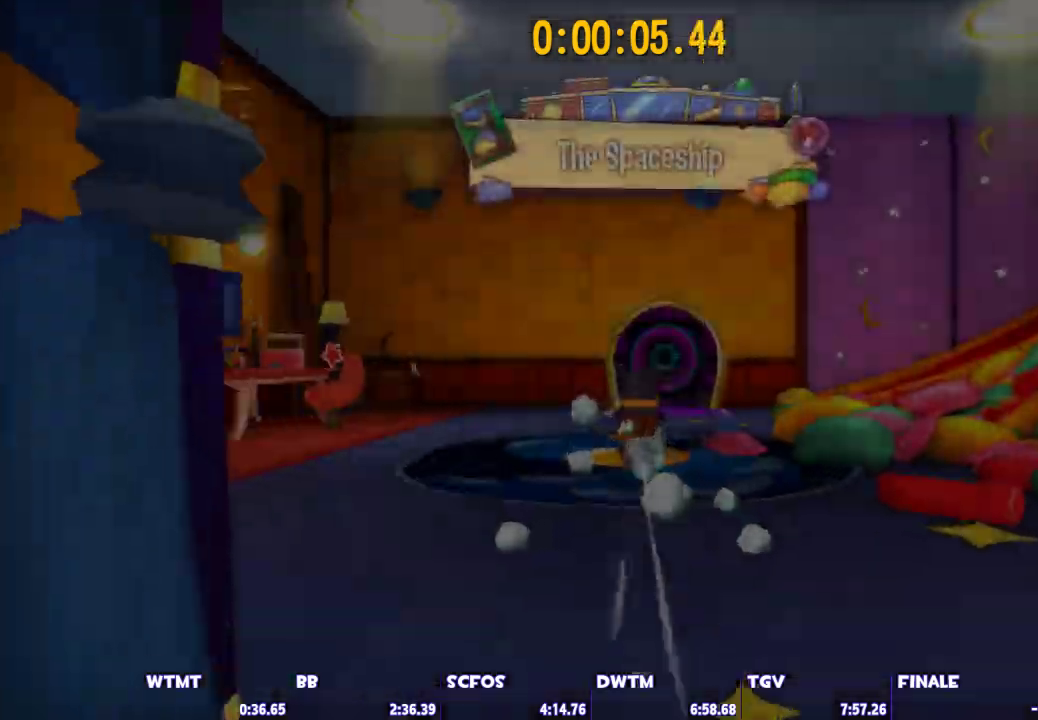
{"keys": ["ctrl", "w"], "mouse": [], "events": [[50, "ctrl", "up"], [100, "d", "up"], [150, "space", "down"], [233, "space", "up"], [333, "ctrl", "down"]]}
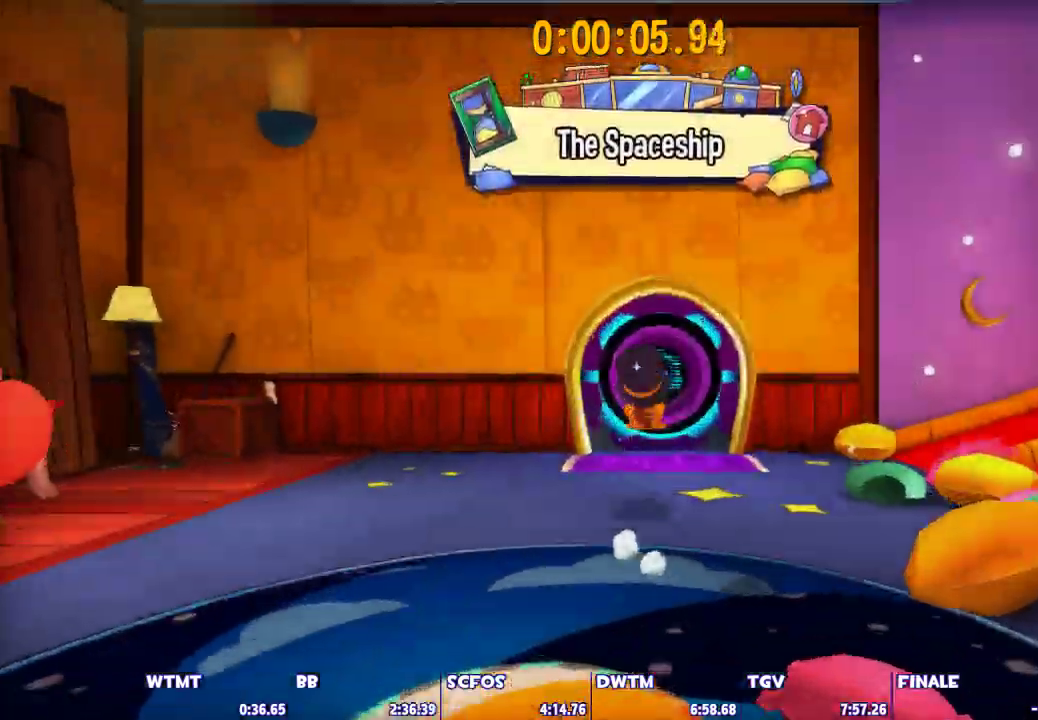
{"keys": ["w"], "mouse": [], "events": [[433, "ctrl", "up"]]}
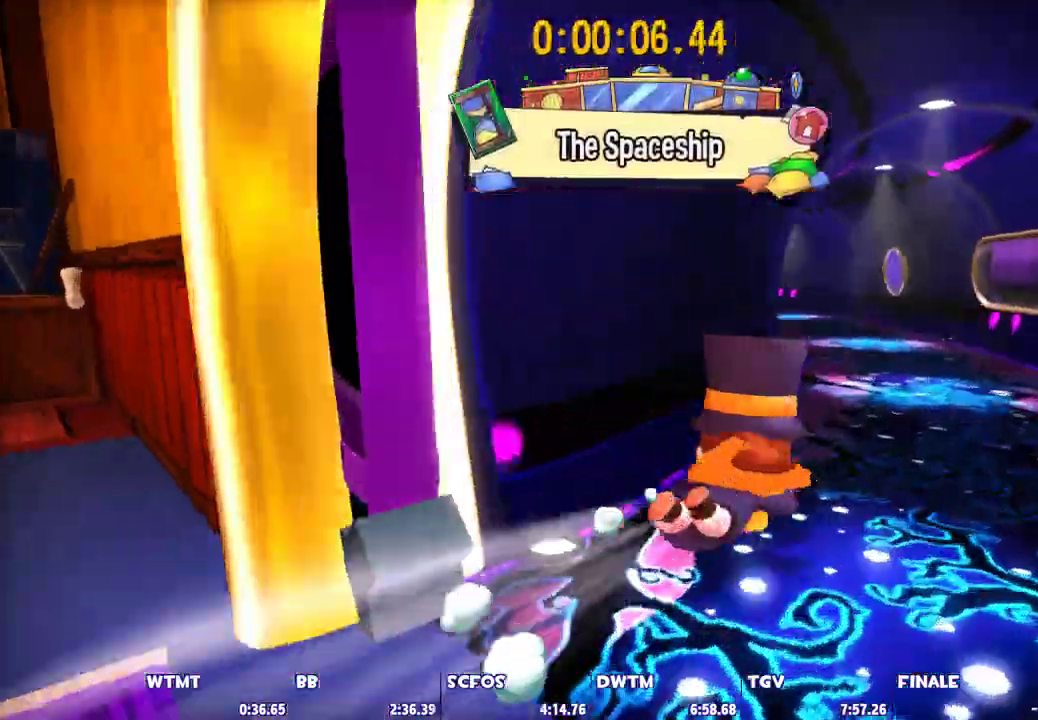
{"keys": ["ctrl", "w"], "mouse": [], "events": [[83, "space", "down"], [167, "space", "up"], [267, "ctrl", "down"]]}
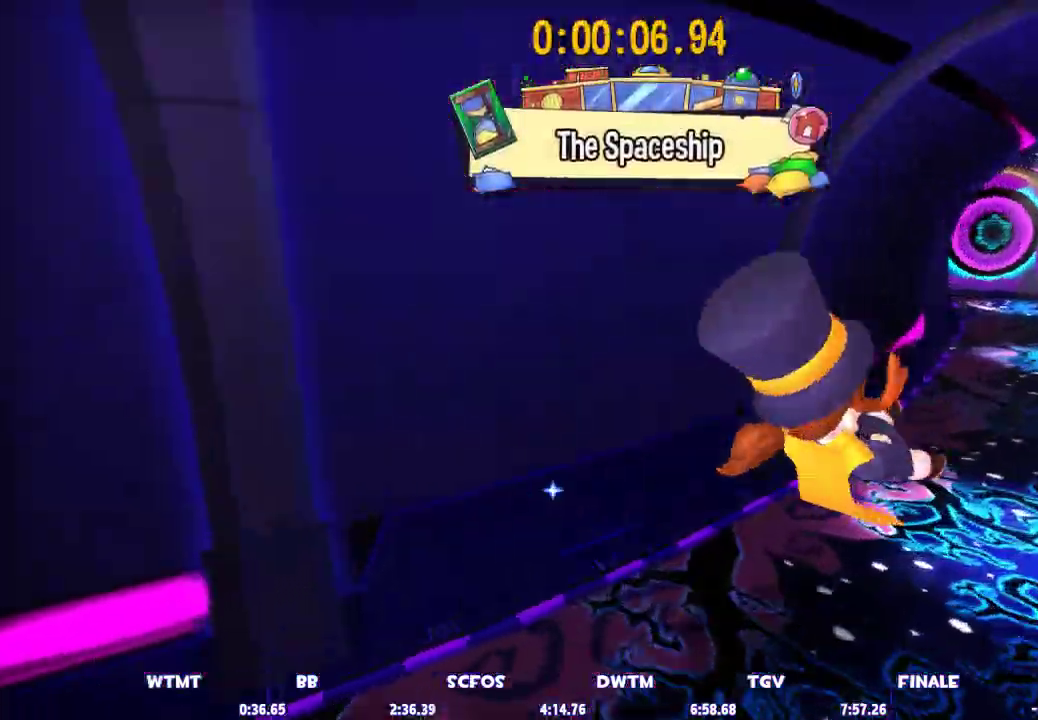
{"keys": ["w"], "mouse": [], "events": [[467, "ctrl", "up"]]}
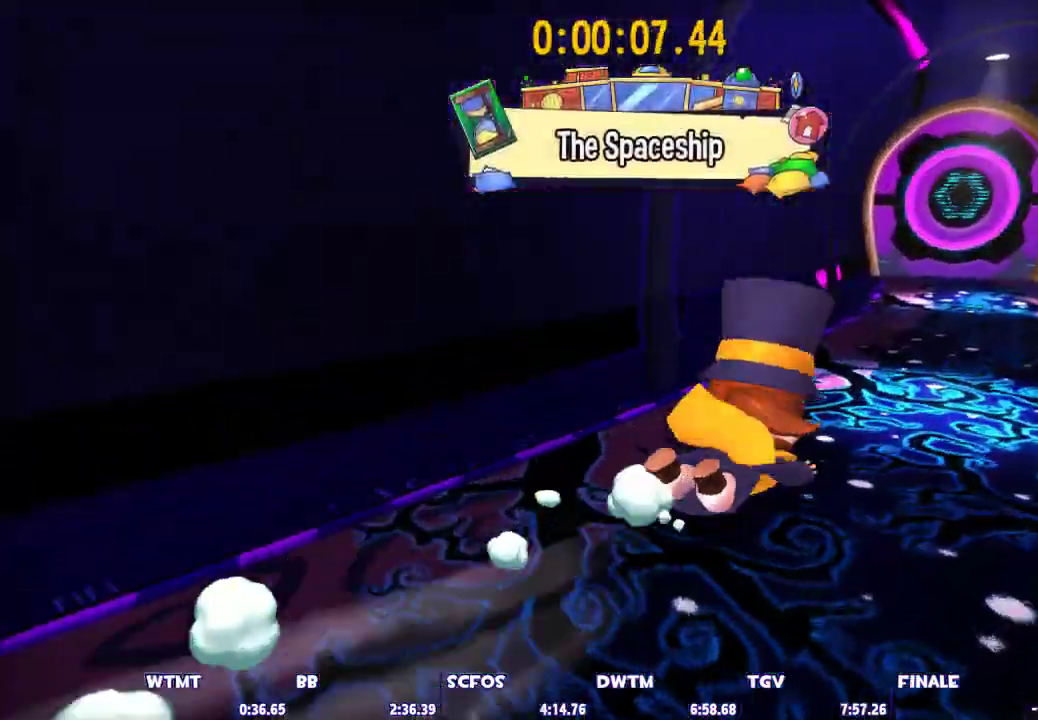
{"keys": ["w"], "mouse": [], "events": [[17, "space", "down"], [150, "d", "down"], [150, "space", "up"], [300, "d", "up"]]}
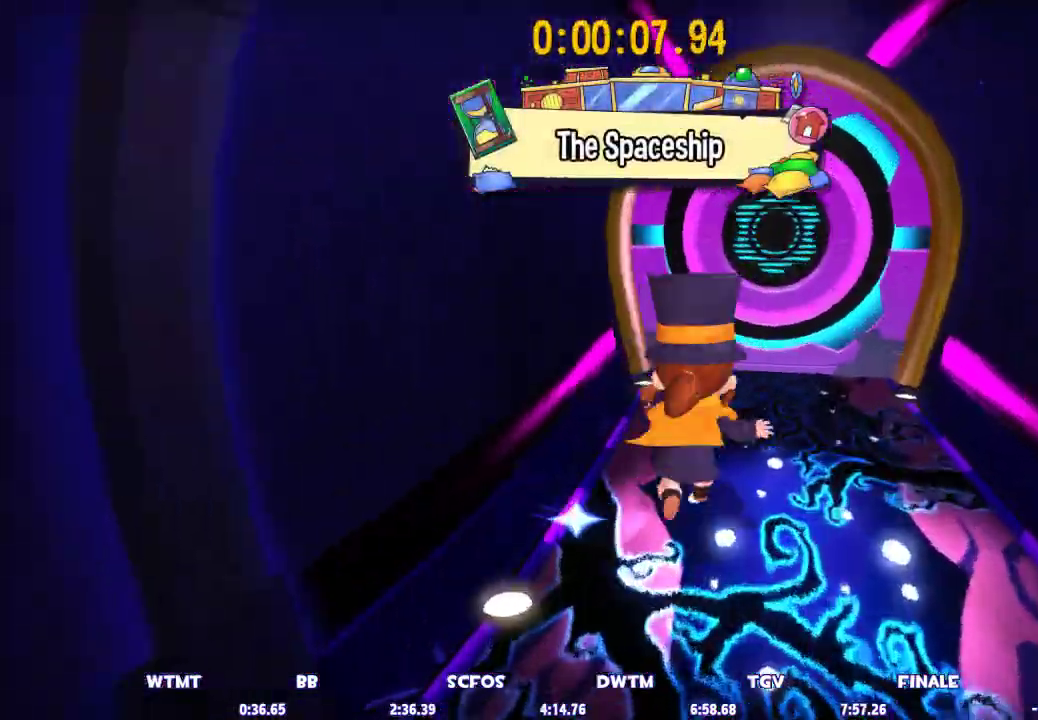
{"keys": ["space", "w"], "mouse": [], "events": [[450, "space", "down"]]}
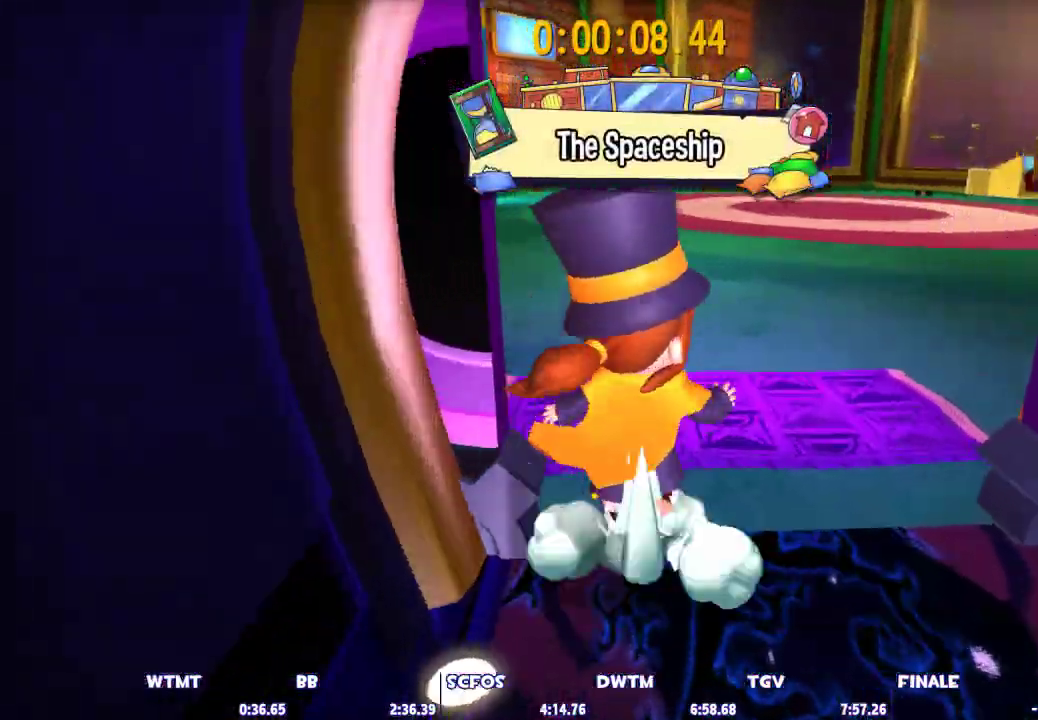
{"keys": ["a", "ctrl"], "mouse": [], "events": [[150, "a", "down"], [183, "space", "up"], [183, "w", "up"], [333, "space", "down"], [467, "ctrl", "down"], [467, "space", "up"]]}
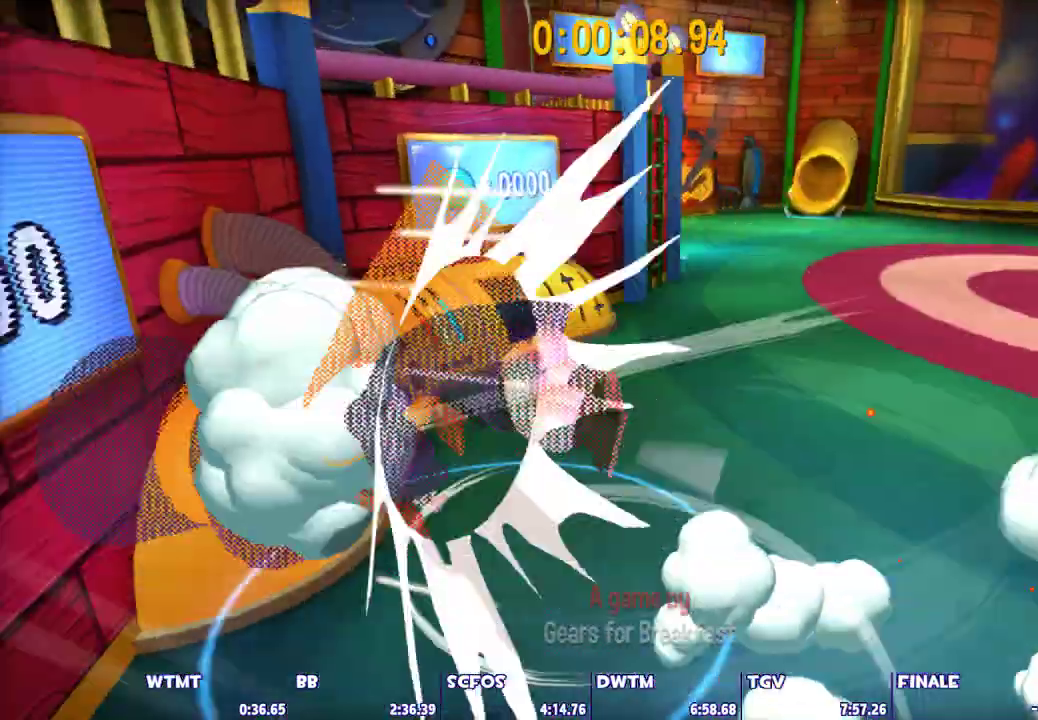
{"keys": ["a", "w"], "mouse": [], "events": [[117, "ctrl", "up"], [117, "space", "down"], [117, "w", "down"], [483, "space", "up"]]}
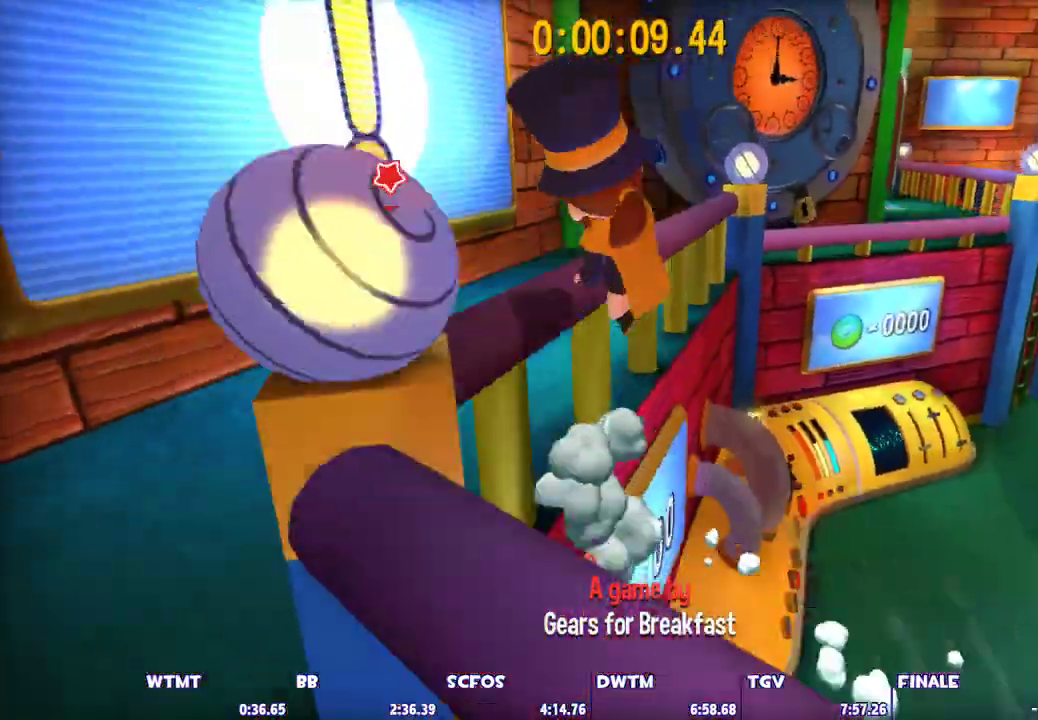
{"keys": ["a", "w"], "mouse": [], "events": []}
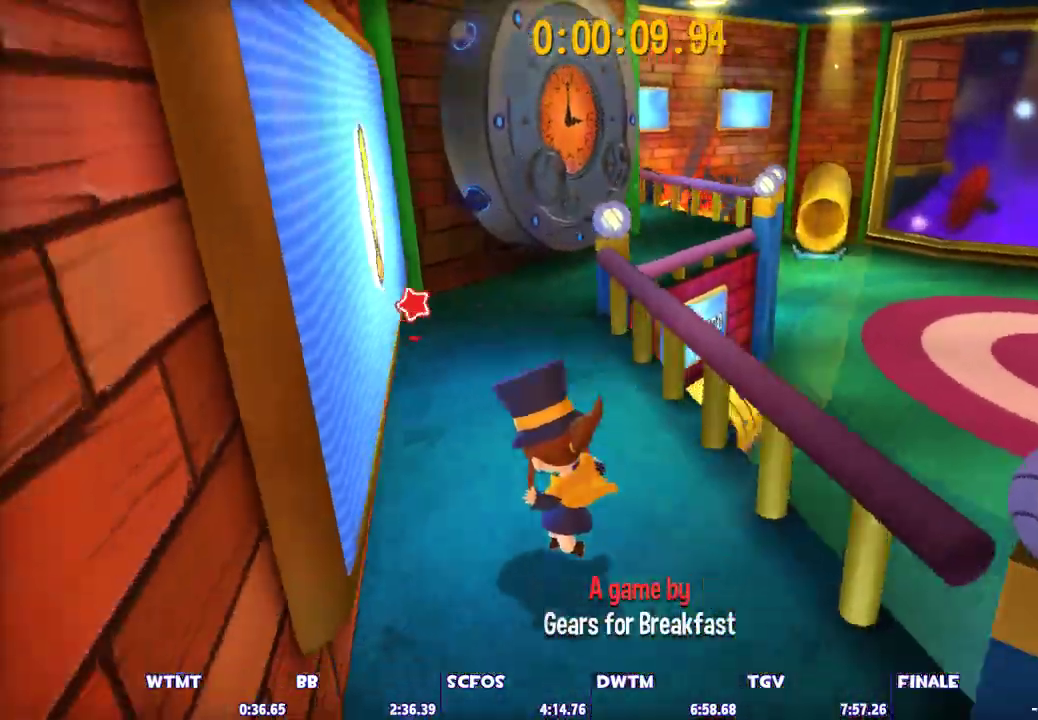
{"keys": ["a", "space", "w"], "mouse": [], "events": [[100, "e", "down"], [233, "e", "up"], [333, "space", "down"]]}
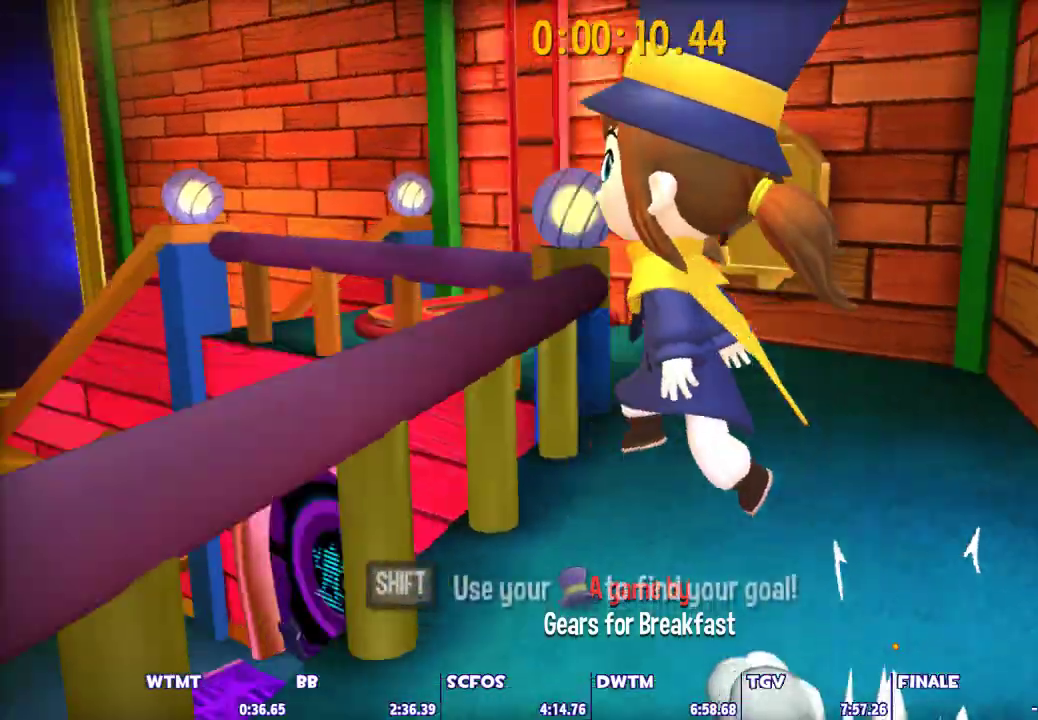
{"keys": ["d", "s"], "mouse": [], "events": [[67, "ctrl", "down"], [67, "w", "up"], [117, "a", "up"], [117, "space", "up"], [150, "d", "down"], [150, "s", "down"], [200, "ctrl", "up"]]}
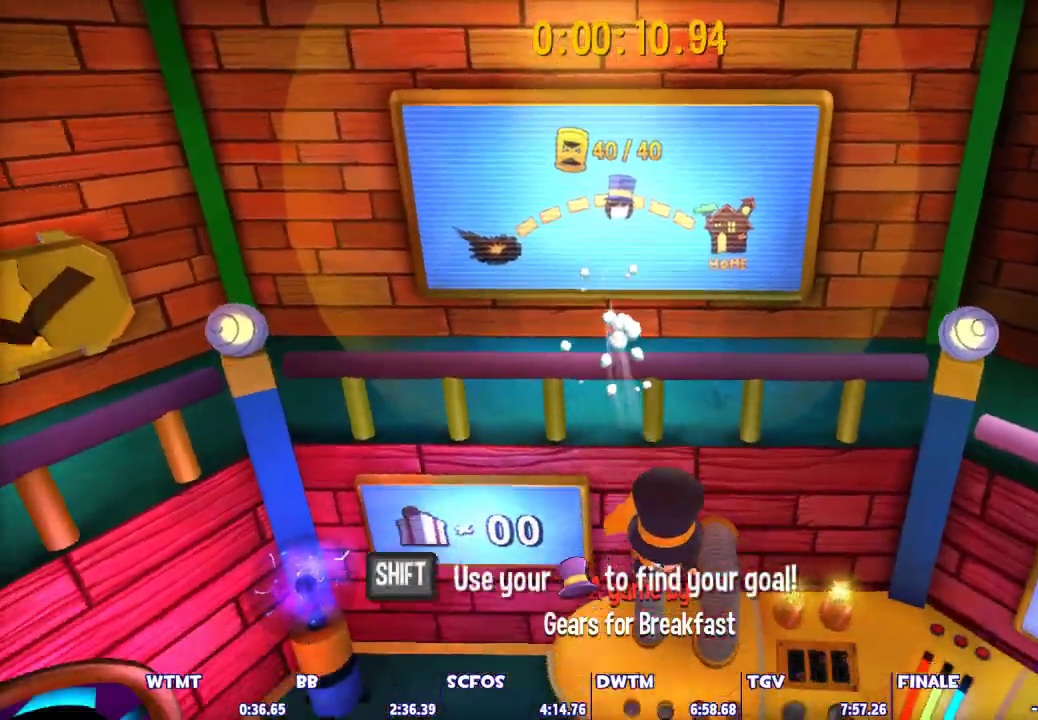
{"keys": ["s"], "mouse": [], "events": [[367, "d", "up"]]}
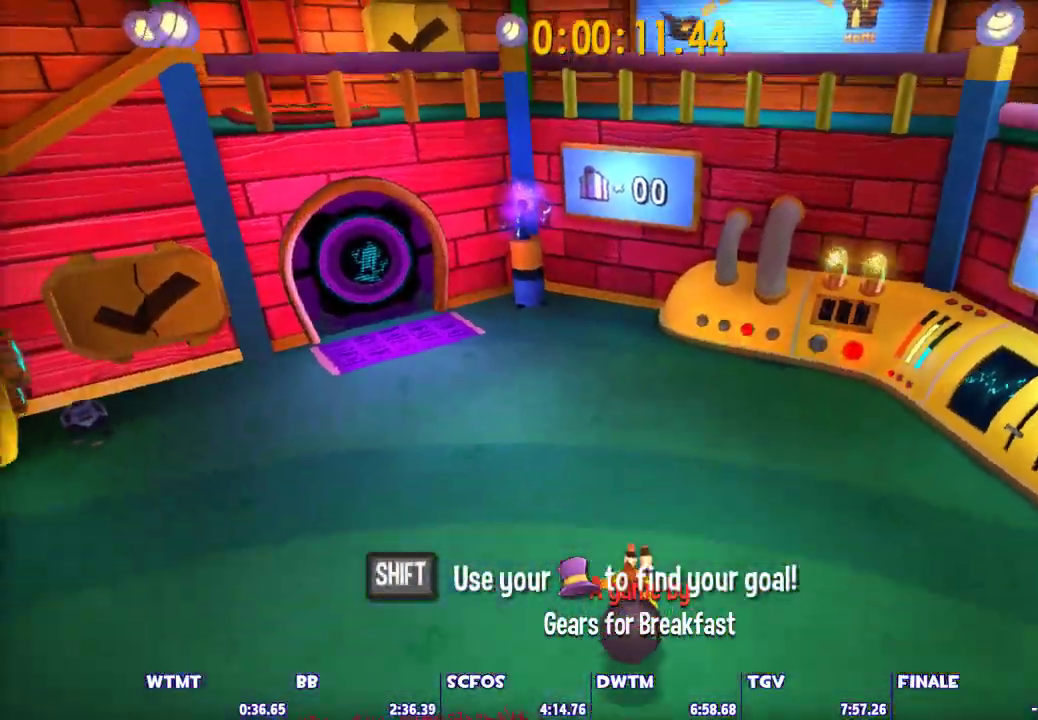
{"keys": ["ctrl", "s"], "mouse": [], "events": [[50, "space", "down"], [133, "space", "up"], [283, "ctrl", "down"]]}
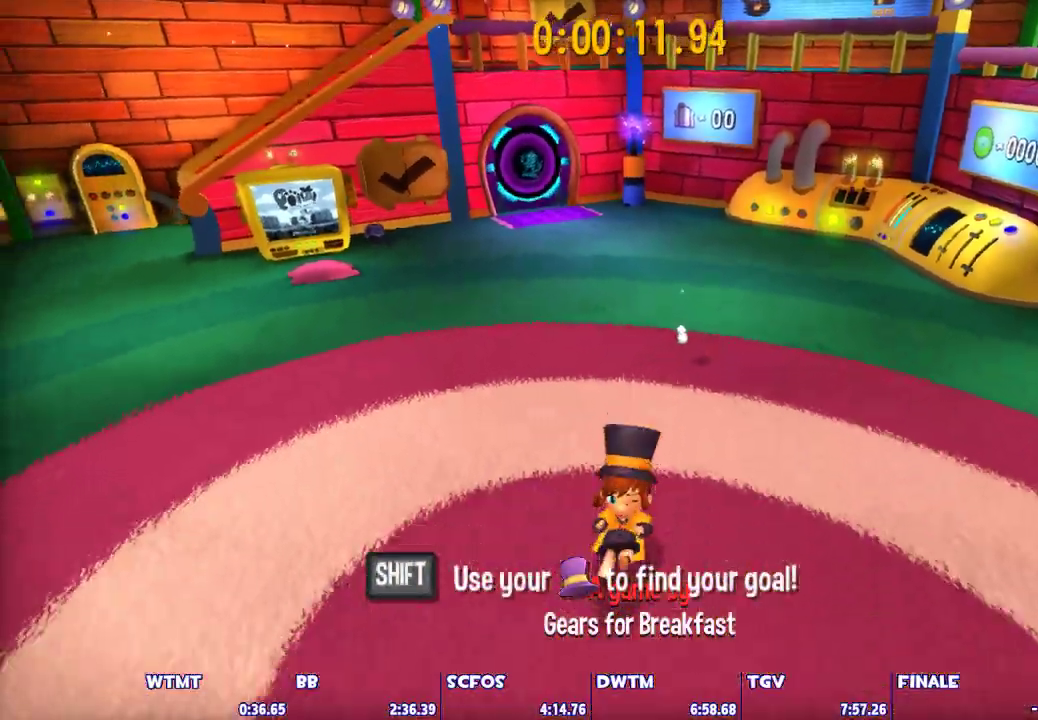
{"keys": ["s", "space"], "mouse": [], "events": [[350, "ctrl", "up"], [433, "space", "down"]]}
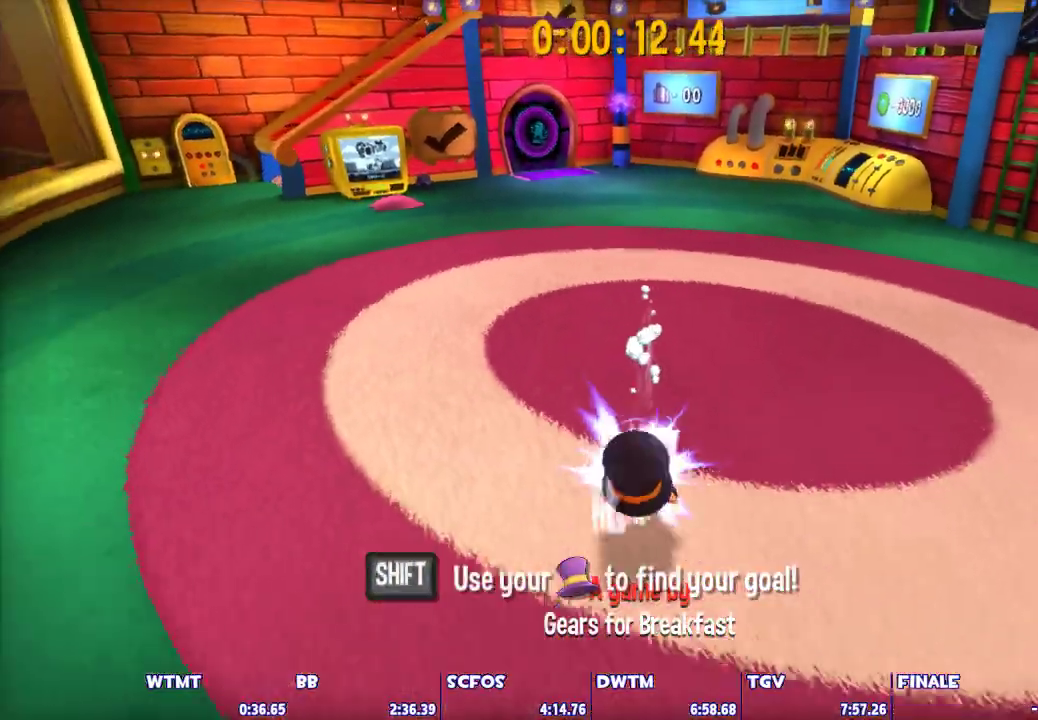
{"keys": ["ctrl", "s"], "mouse": [], "events": [[33, "ctrl", "down"], [33, "space", "up"]]}
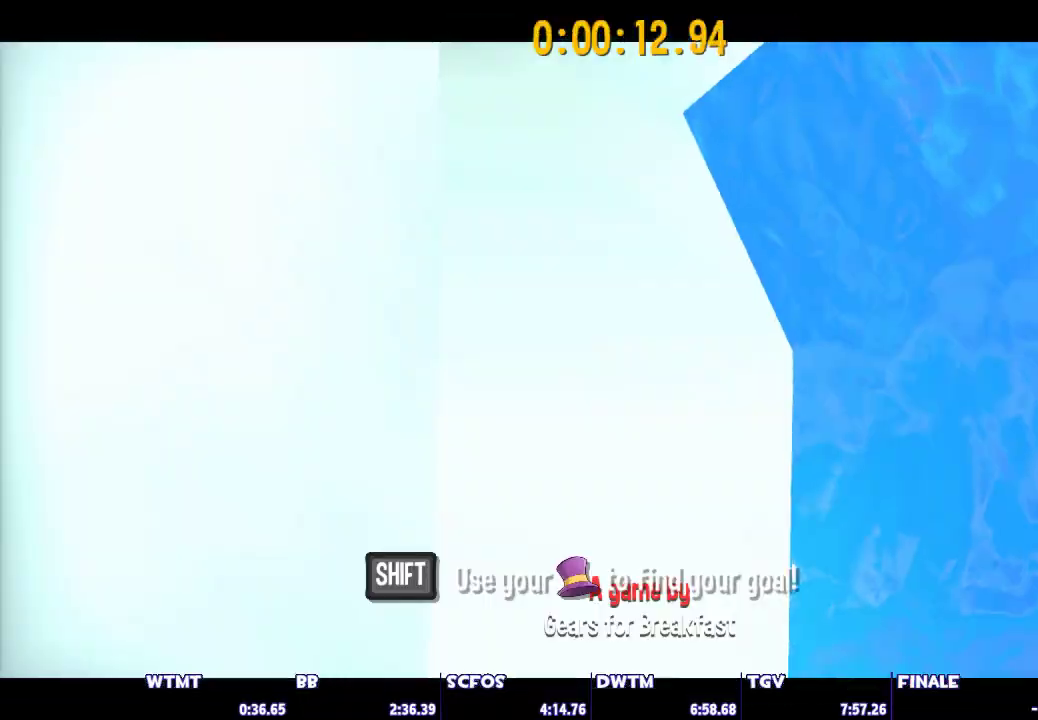
{"keys": [], "mouse": [], "events": [[100, "ctrl", "up"], [100, "s", "up"]]}